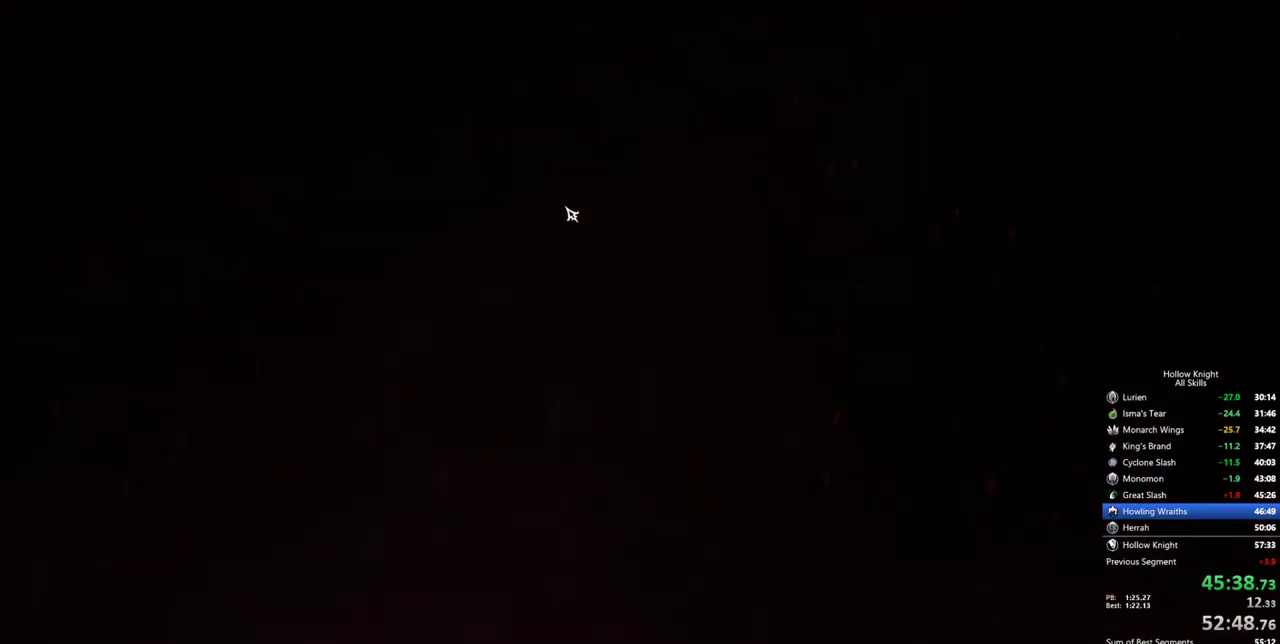
Gameplay with keyboard; each line is a JSON object with the keys held at the frame after it. "events" lists presses ("down") and releases ("up") of "cdash", "dash", "dnail", "down", "heal", "inv", "jump", "left", "nail", "right", "spell" and "up" between this image and that frame as [ms after this image, input, new state], when the widget could be followed in between. No other keys are recorded. Mouse input is not recorded. Key names are as the overlay labels them; some are game actions (e.g. jump) rather than physical keys.
{"keys": ["left"], "events": [[167, "left", "down"], [267, "left", "up"], [317, "left", "down"], [417, "left", "up"], [450, "left", "down"]]}
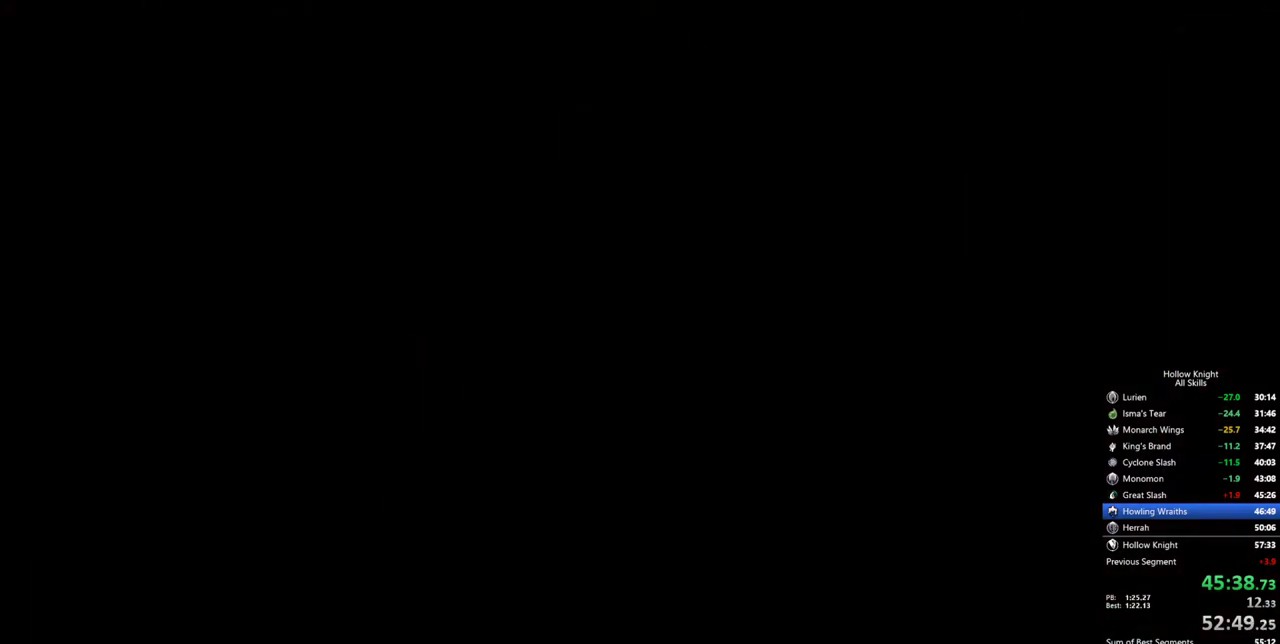
{"keys": ["left"], "events": [[50, "left", "up"], [134, "left", "down"], [184, "left", "up"], [284, "left", "down"], [367, "left", "up"], [467, "left", "down"]]}
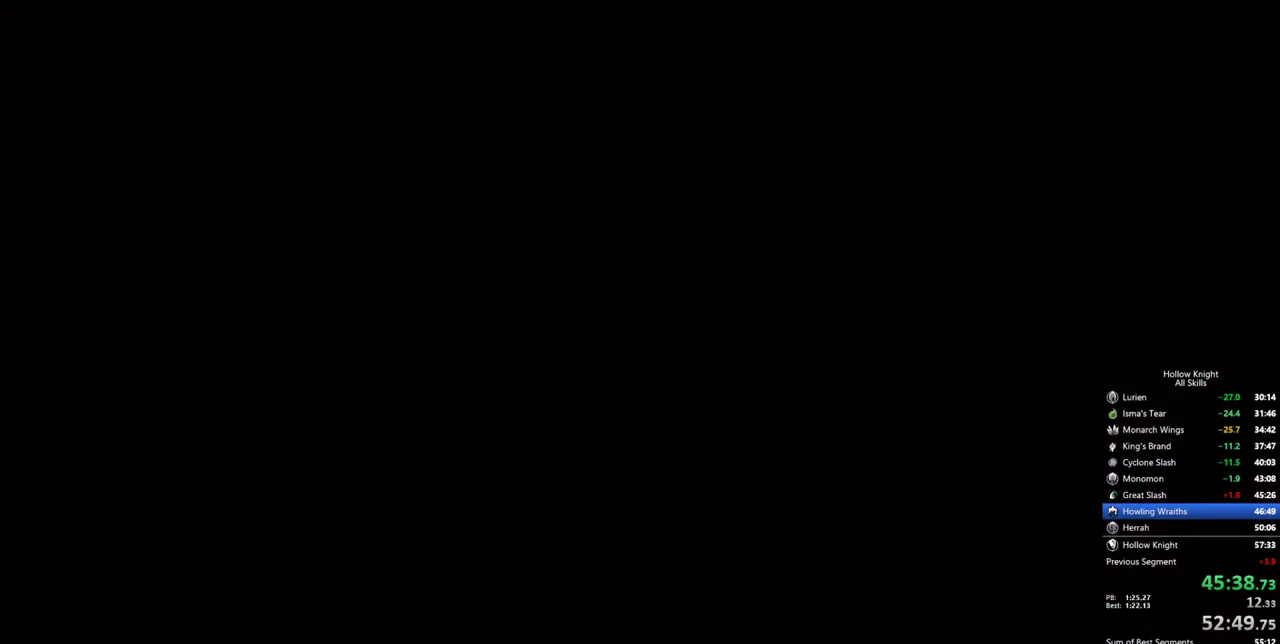
{"keys": ["left"], "events": [[17, "left", "up"], [117, "left", "down"], [200, "left", "up"], [250, "left", "down"], [350, "left", "up"], [434, "left", "down"]]}
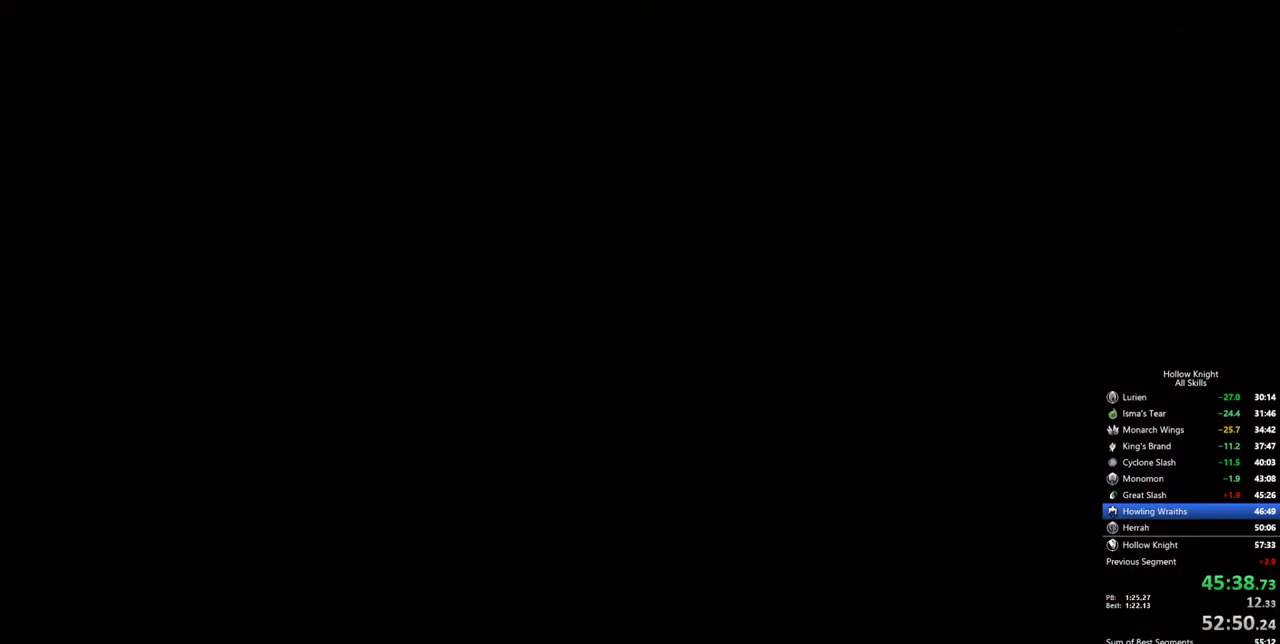
{"keys": [], "events": [[34, "left", "up"], [84, "left", "down"], [167, "left", "up"], [267, "left", "down"], [367, "left", "up"], [400, "left", "down"], [500, "left", "up"]]}
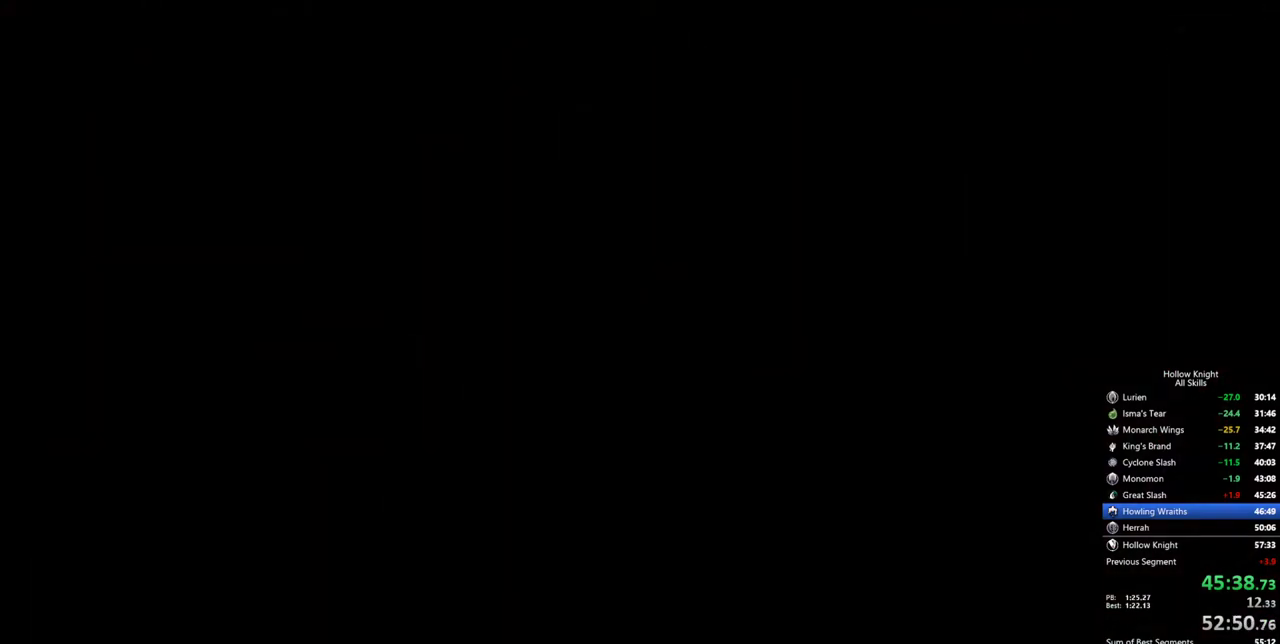
{"keys": [], "events": [[100, "left", "down"], [134, "left", "up"], [234, "left", "down"], [334, "left", "up"], [384, "left", "down"], [467, "left", "up"]]}
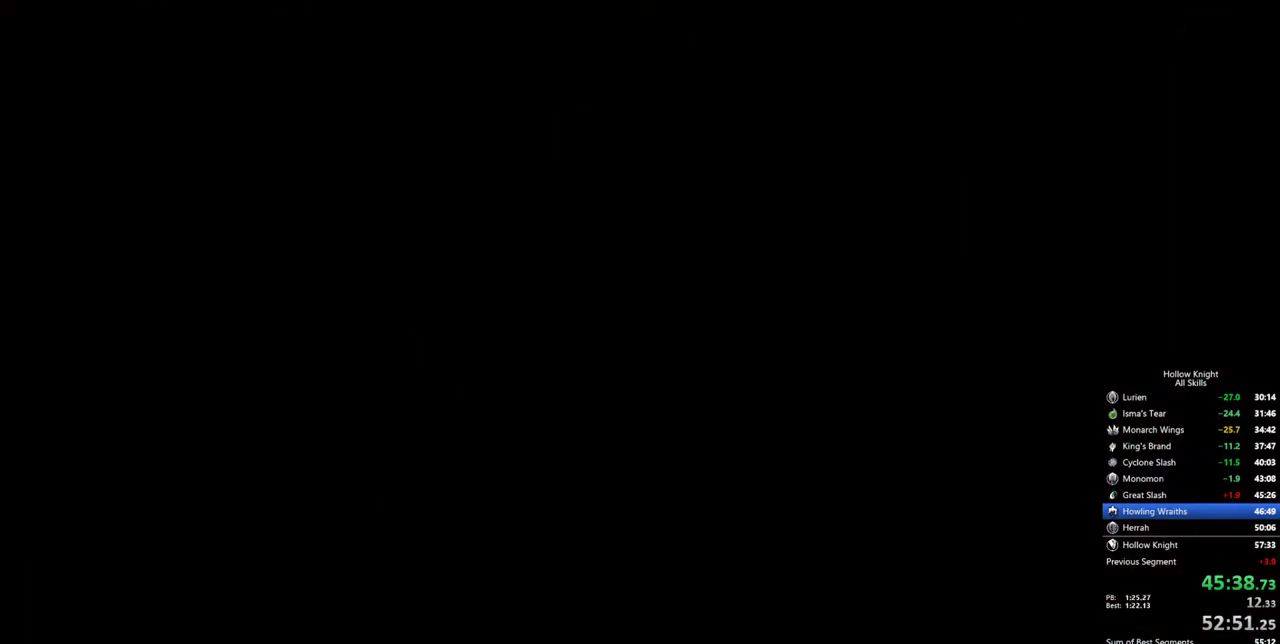
{"keys": [], "events": [[67, "left", "down"], [150, "left", "up"], [200, "left", "down"], [300, "left", "up"], [384, "left", "down"], [434, "left", "up"]]}
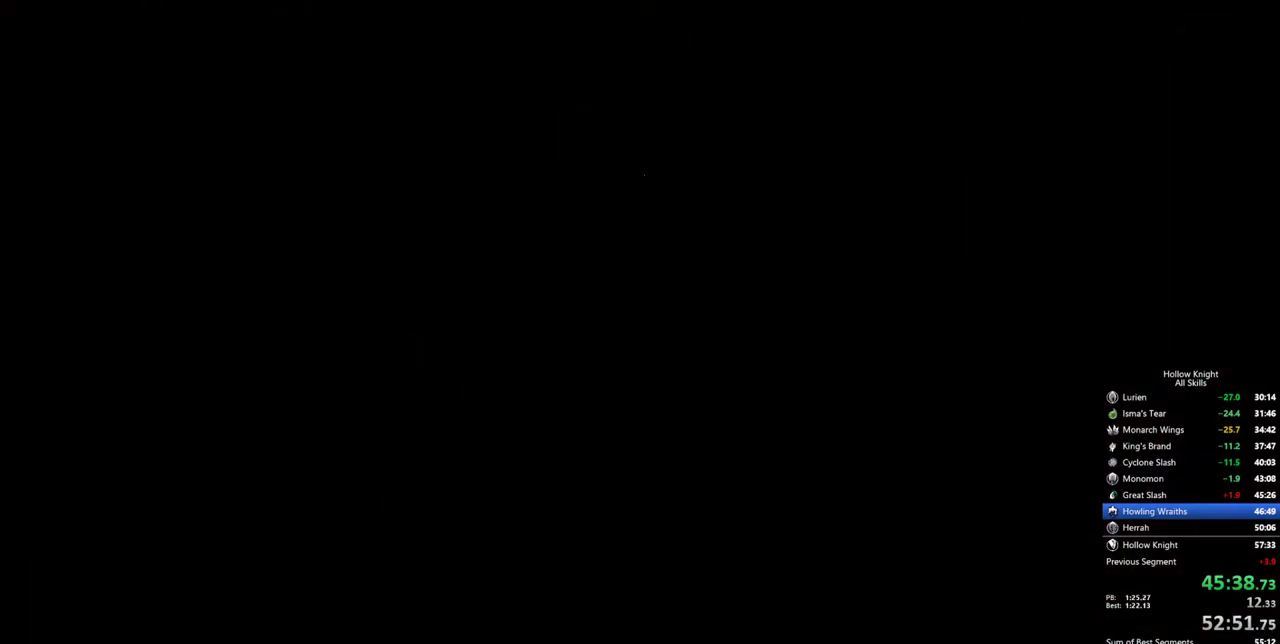
{"keys": ["left"], "events": [[34, "left", "down"], [134, "left", "up"], [167, "left", "down"], [267, "left", "up"], [367, "left", "down"], [400, "left", "up"], [500, "left", "down"]]}
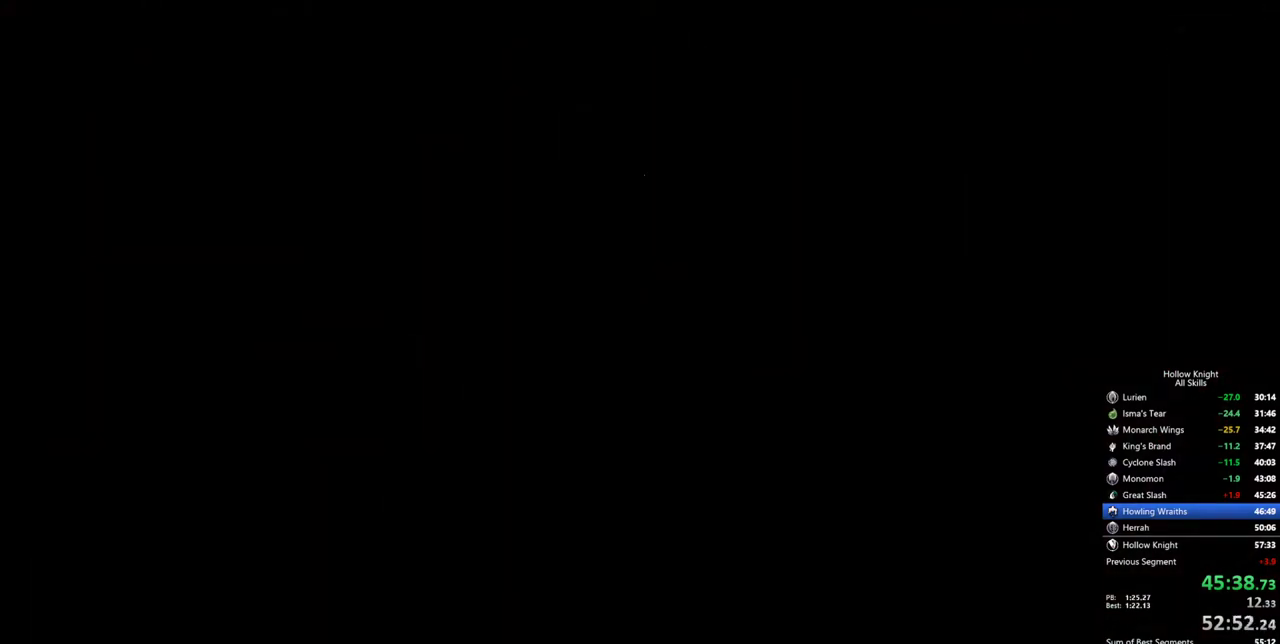
{"keys": ["left"], "events": [[100, "left", "up"], [134, "left", "down"], [234, "left", "up"], [284, "left", "down"], [367, "left", "up"], [417, "left", "down"]]}
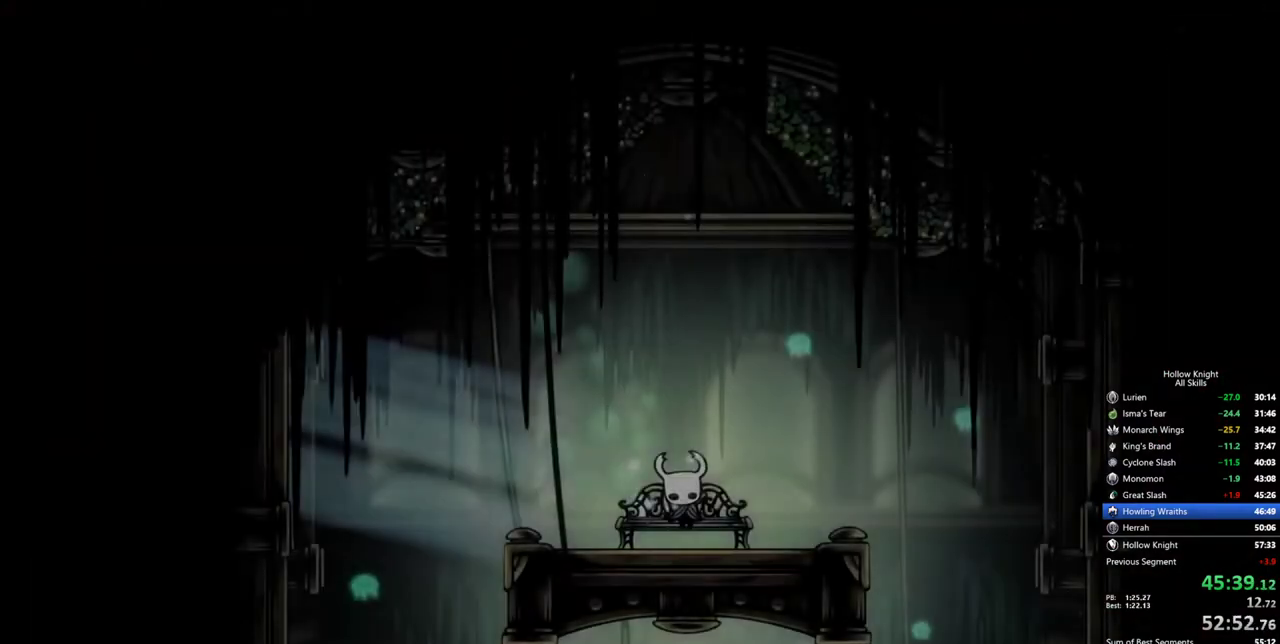
{"keys": ["left"], "events": [[117, "left", "up"], [150, "left", "down"], [250, "left", "up"], [300, "left", "down"], [384, "left", "up"], [434, "left", "down"]]}
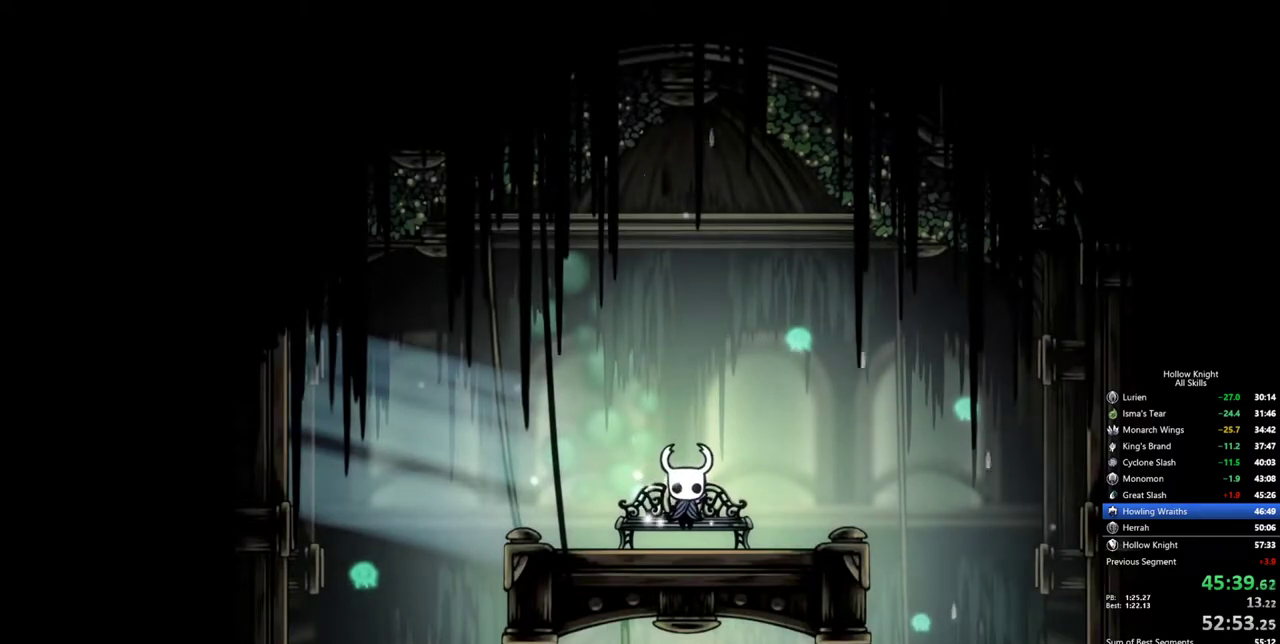
{"keys": [], "events": [[34, "left", "up"], [84, "left", "down"], [267, "left", "up"], [317, "left", "down"], [367, "left", "up"], [417, "left", "down"], [500, "left", "up"]]}
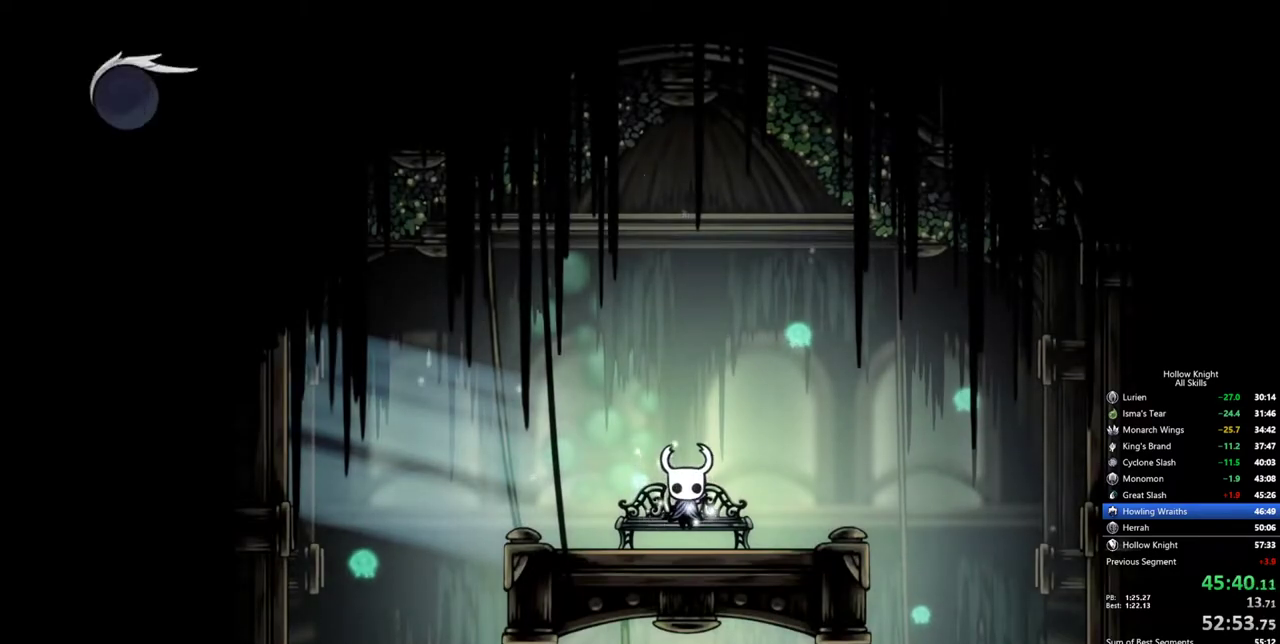
{"keys": ["left"], "events": [[50, "left", "down"], [100, "left", "up"], [184, "left", "down"], [234, "left", "up"], [284, "left", "down"]]}
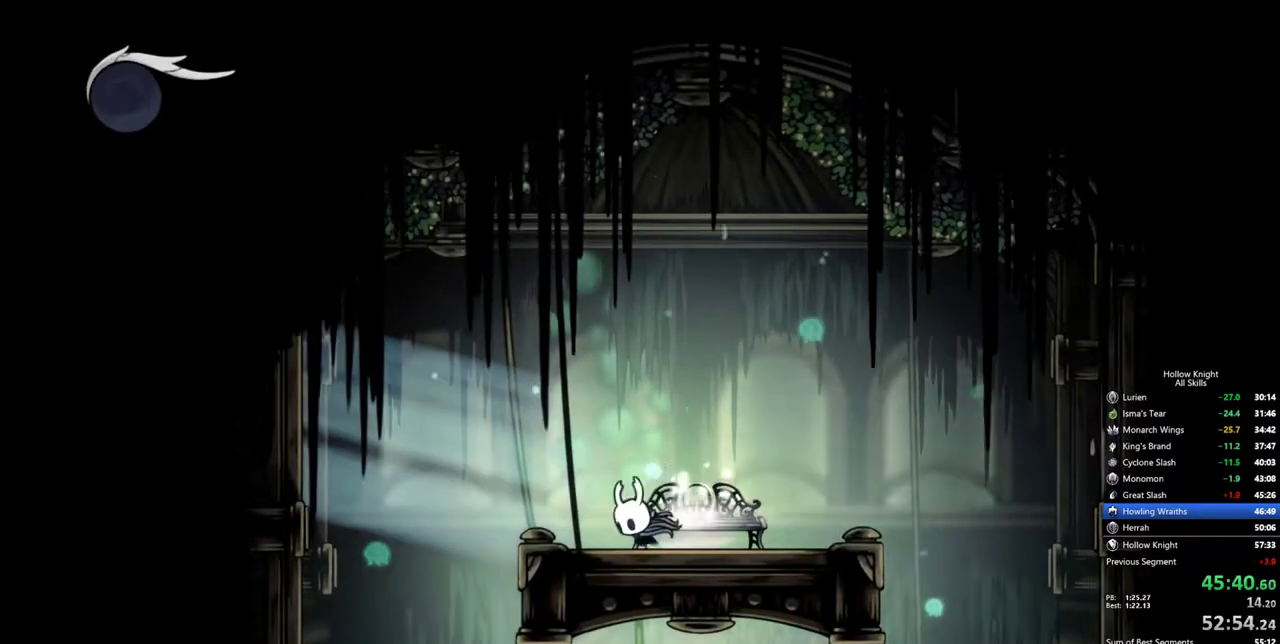
{"keys": [], "events": [[17, "dash", "down"], [200, "dash", "up"], [250, "left", "up"], [300, "inv", "down"], [434, "inv", "up"]]}
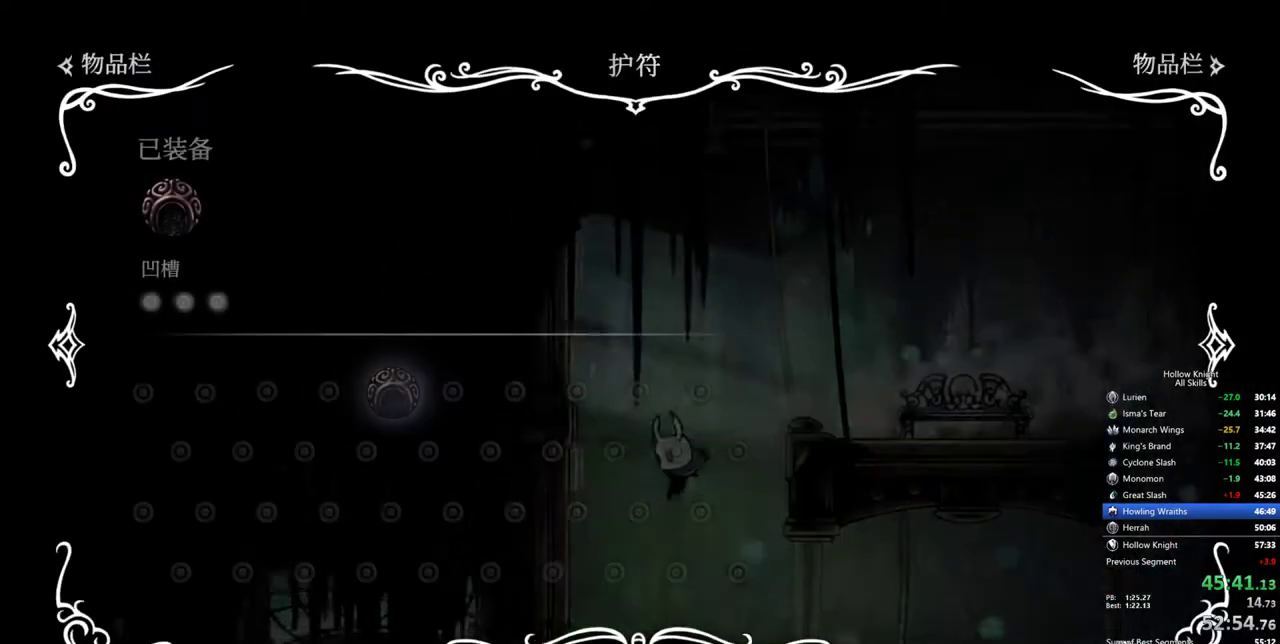
{"keys": ["inv"], "events": [[500, "inv", "down"]]}
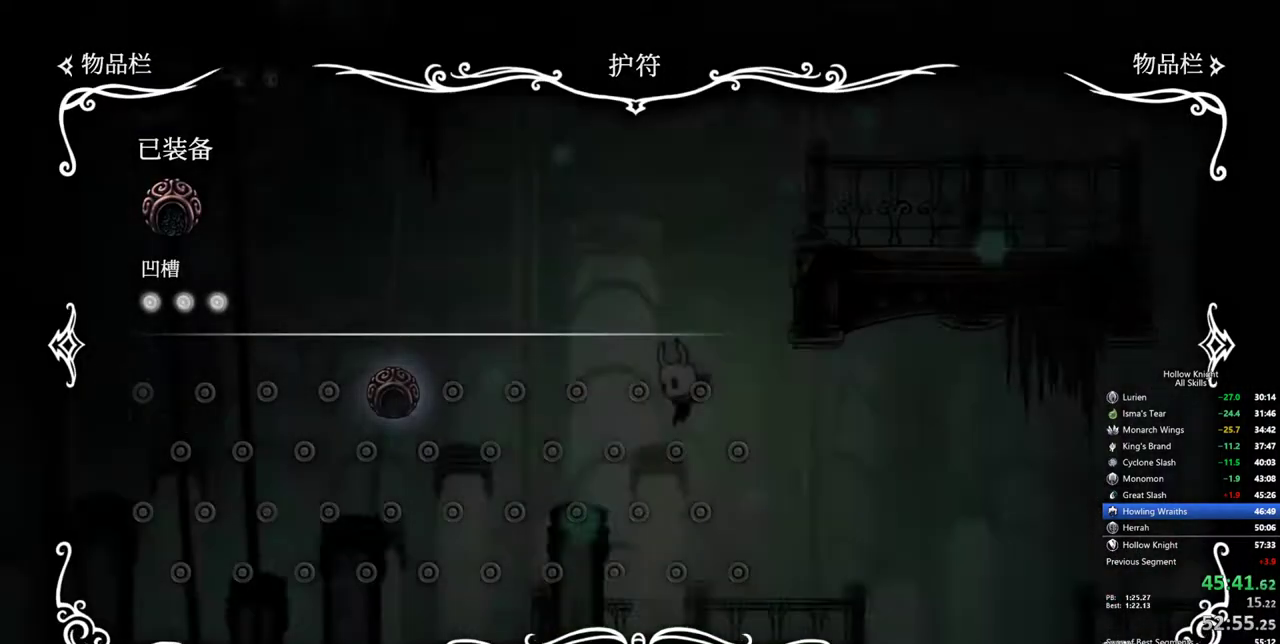
{"keys": ["cdash"], "events": [[150, "inv", "up"], [334, "cdash", "down"]]}
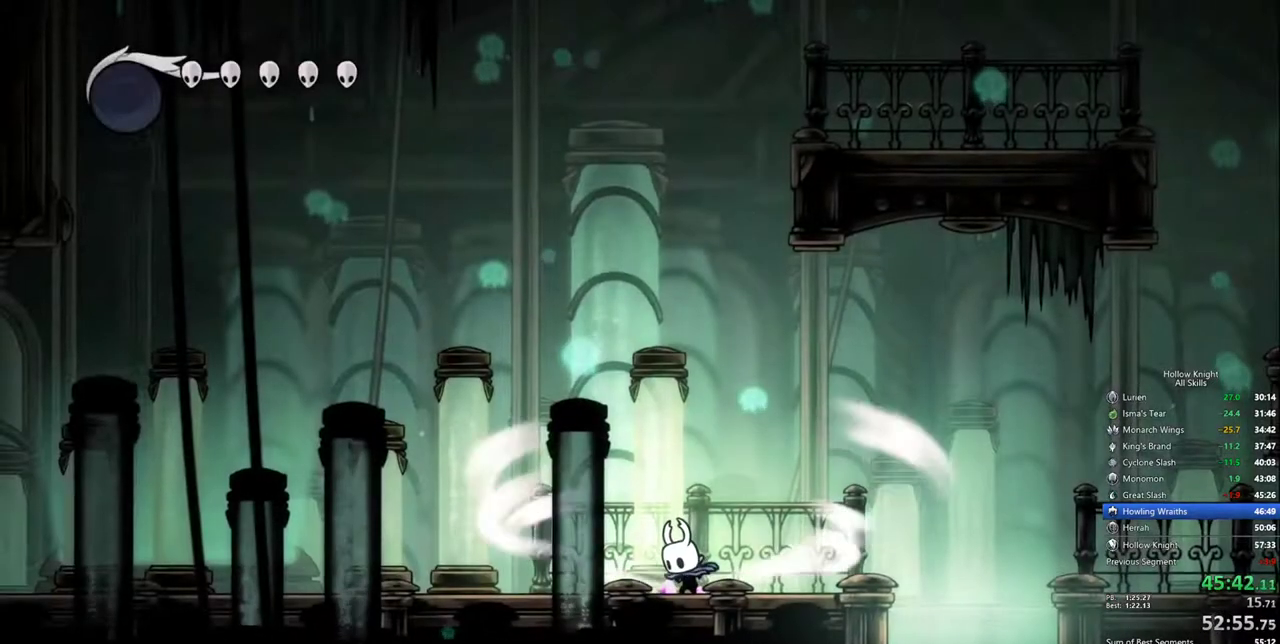
{"keys": ["cdash"], "events": []}
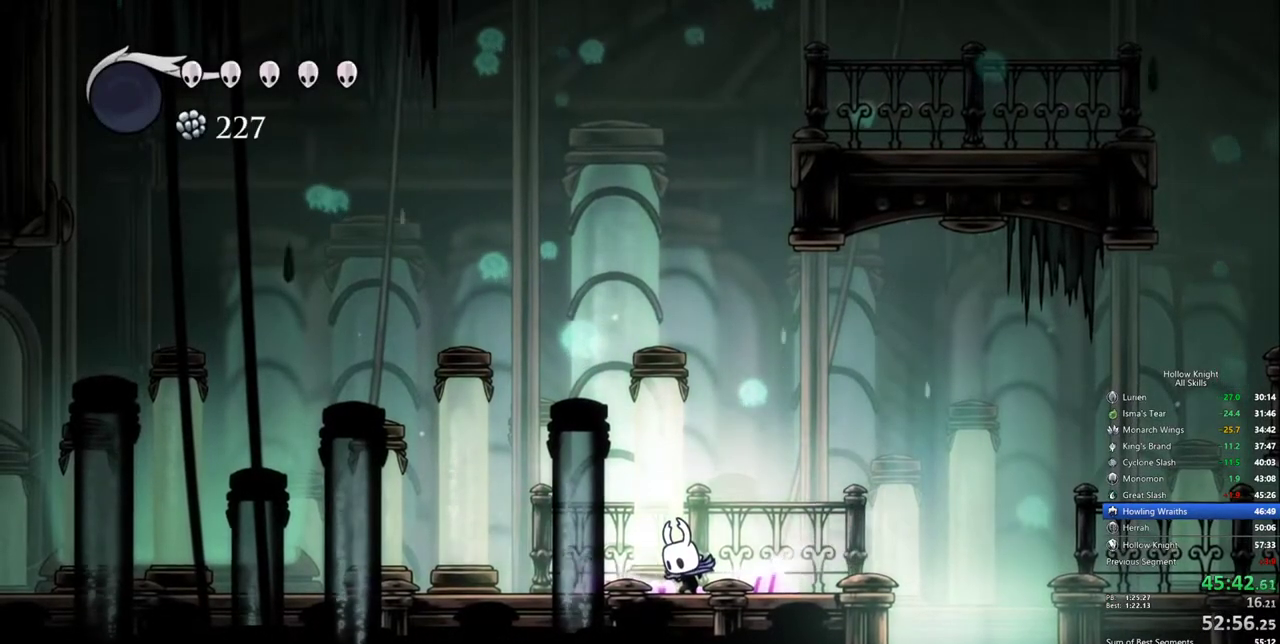
{"keys": [], "events": [[217, "cdash", "up"]]}
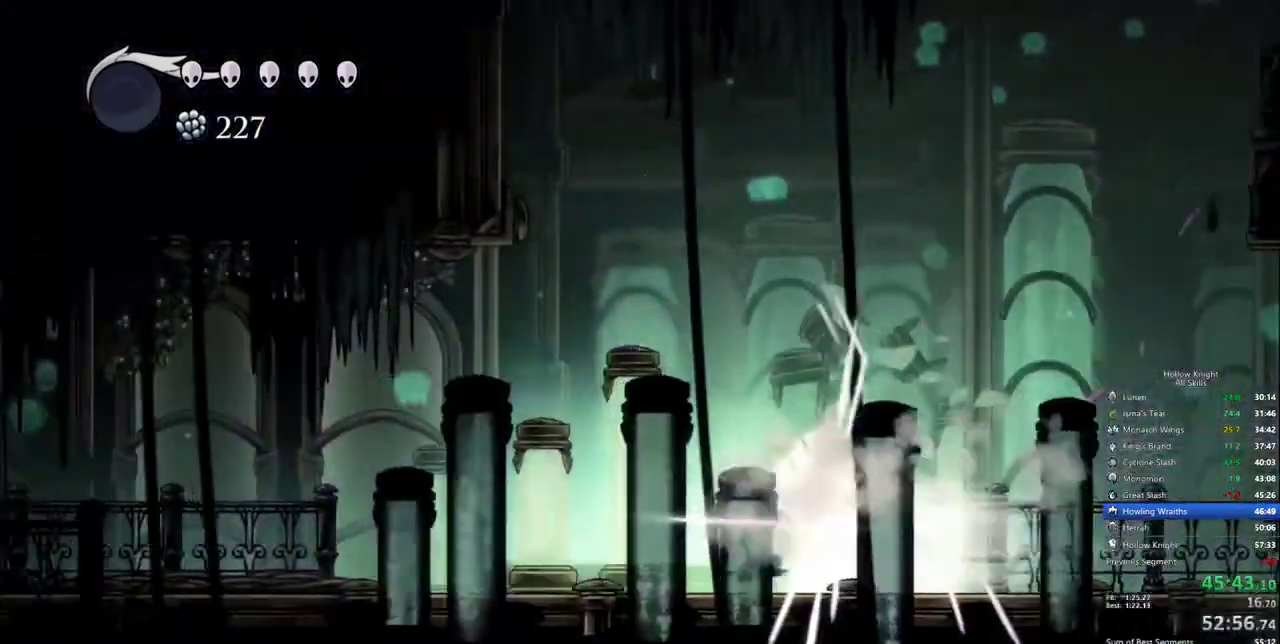
{"keys": [], "events": []}
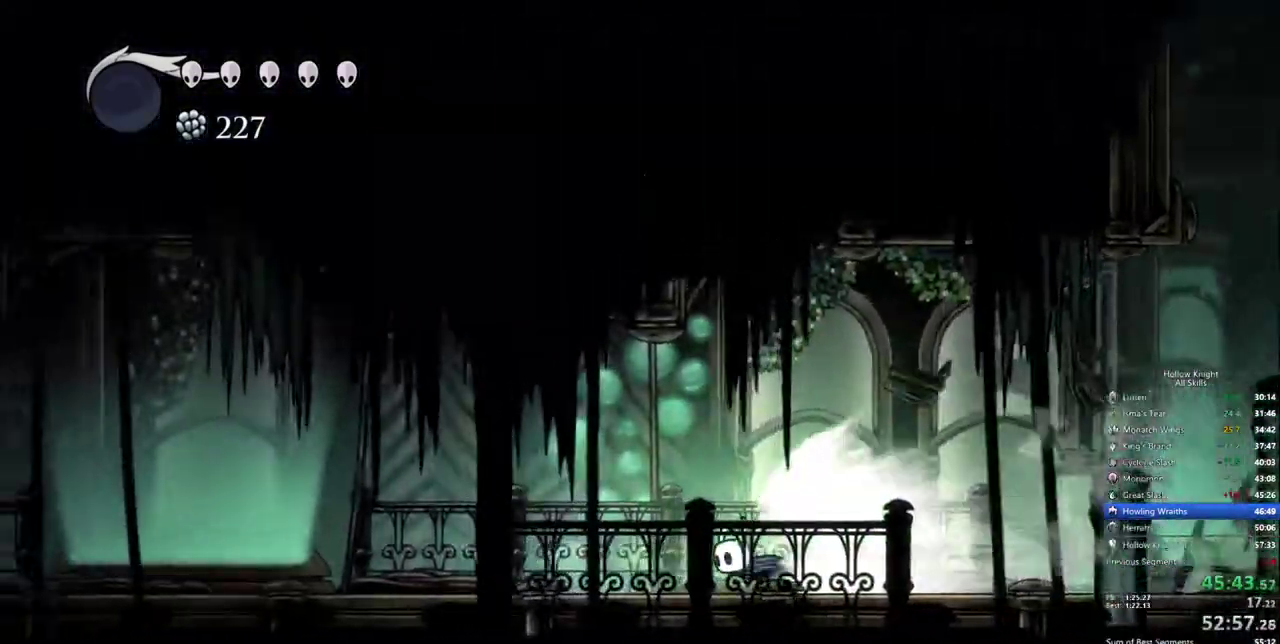
{"keys": [], "events": []}
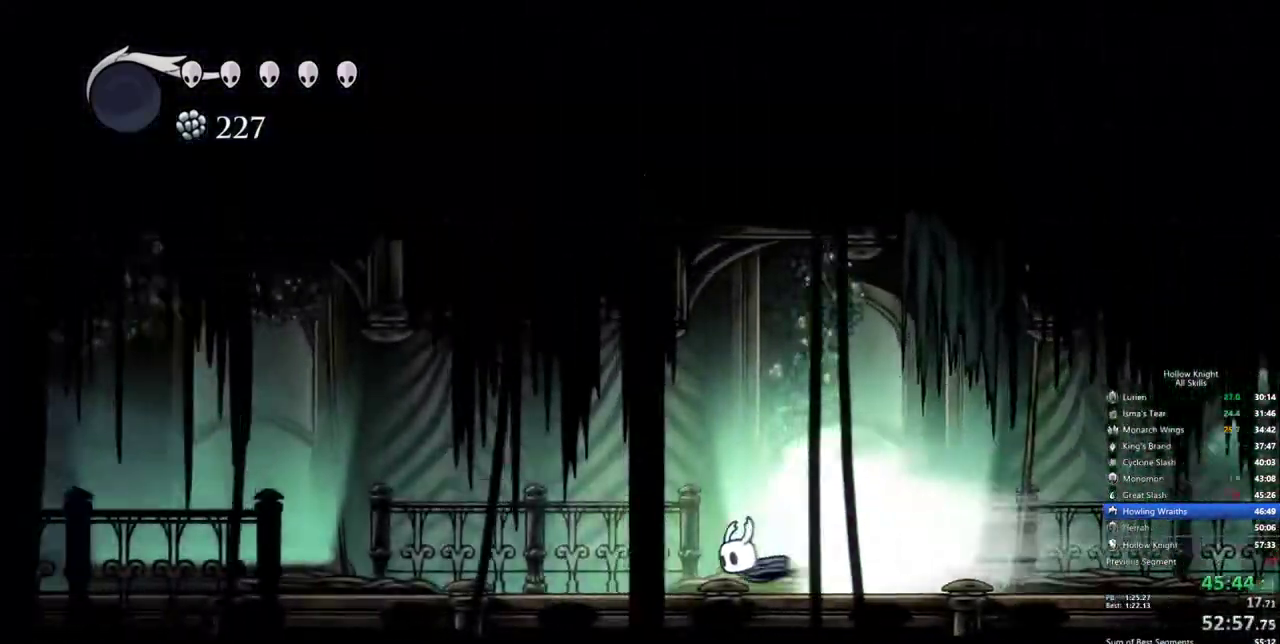
{"keys": [], "events": []}
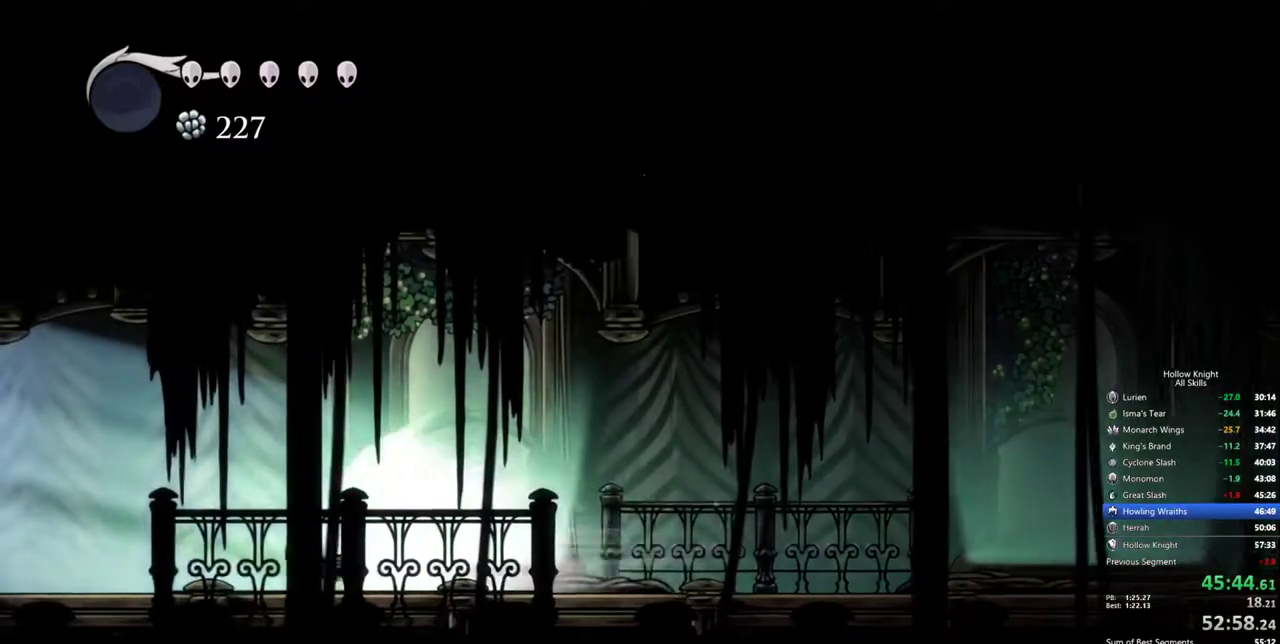
{"keys": [], "events": []}
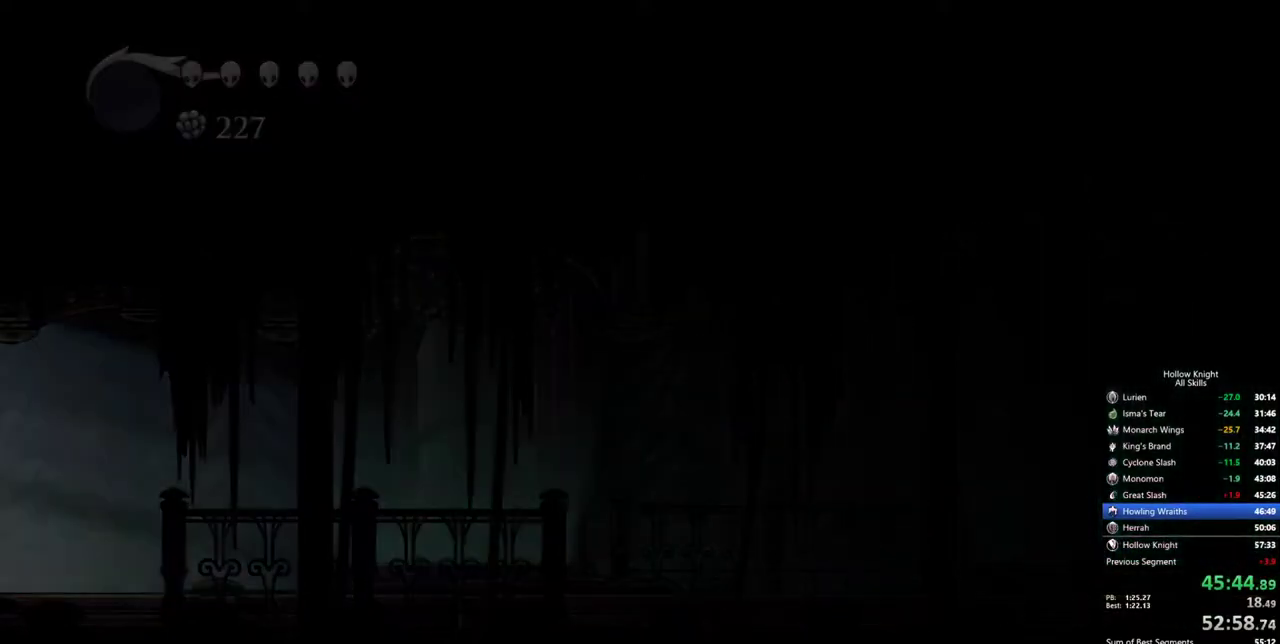
{"keys": [], "events": []}
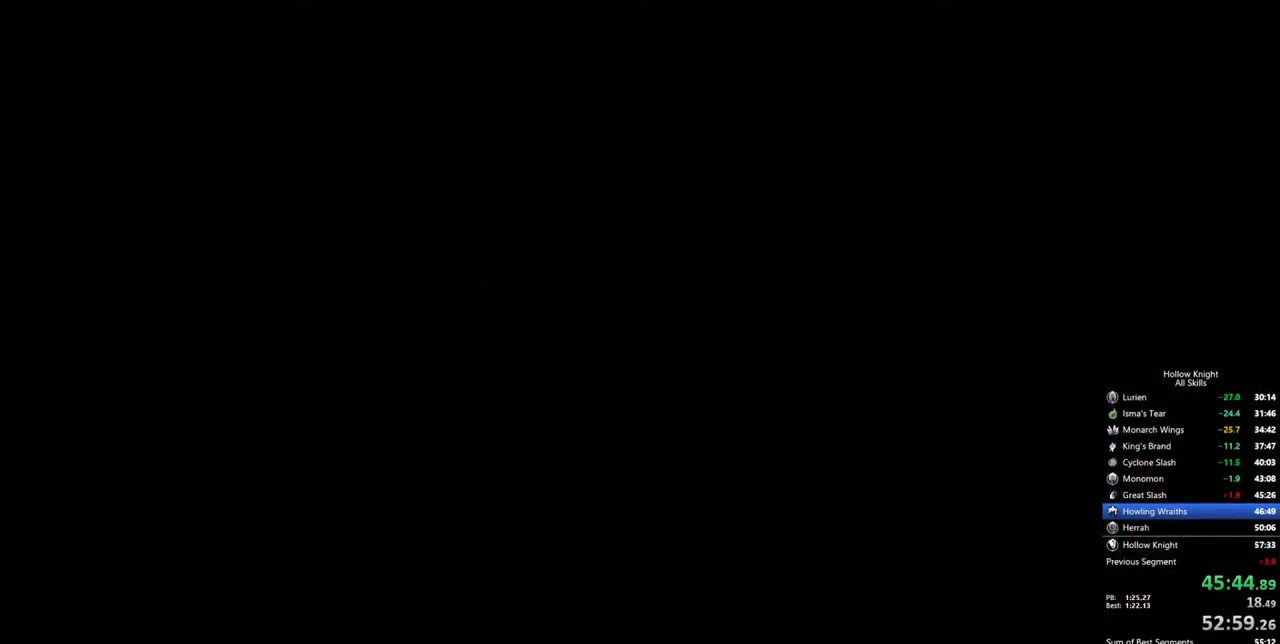
{"keys": [], "events": []}
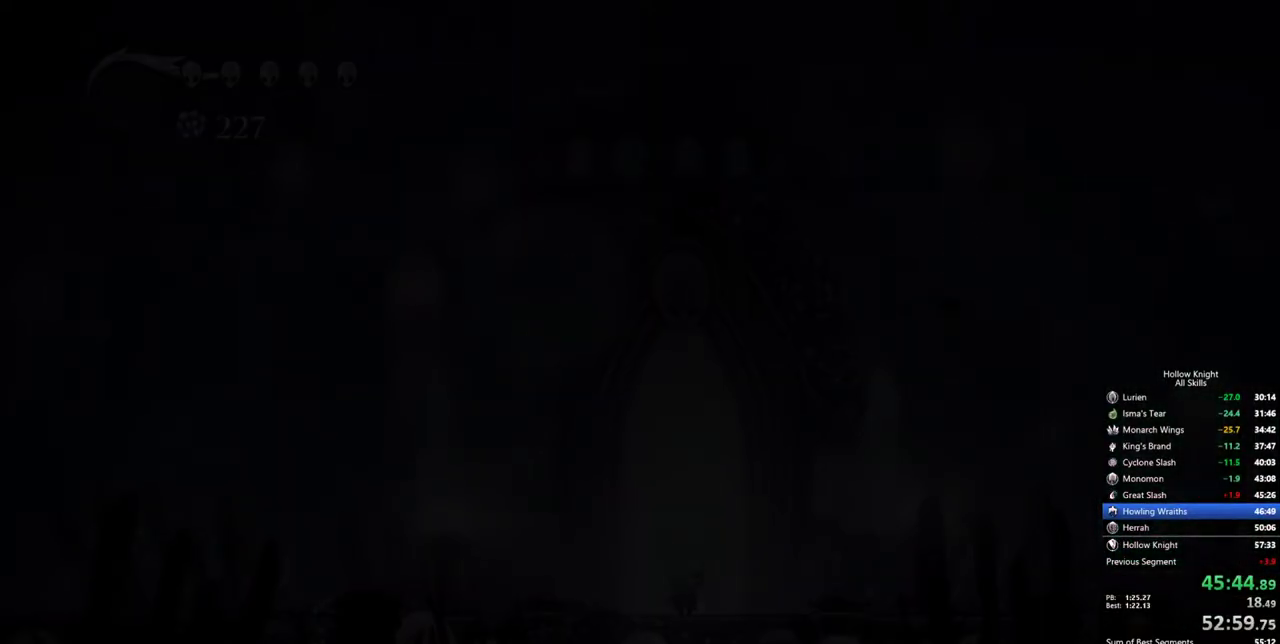
{"keys": [], "events": [[184, "left", "down"], [417, "left", "up"]]}
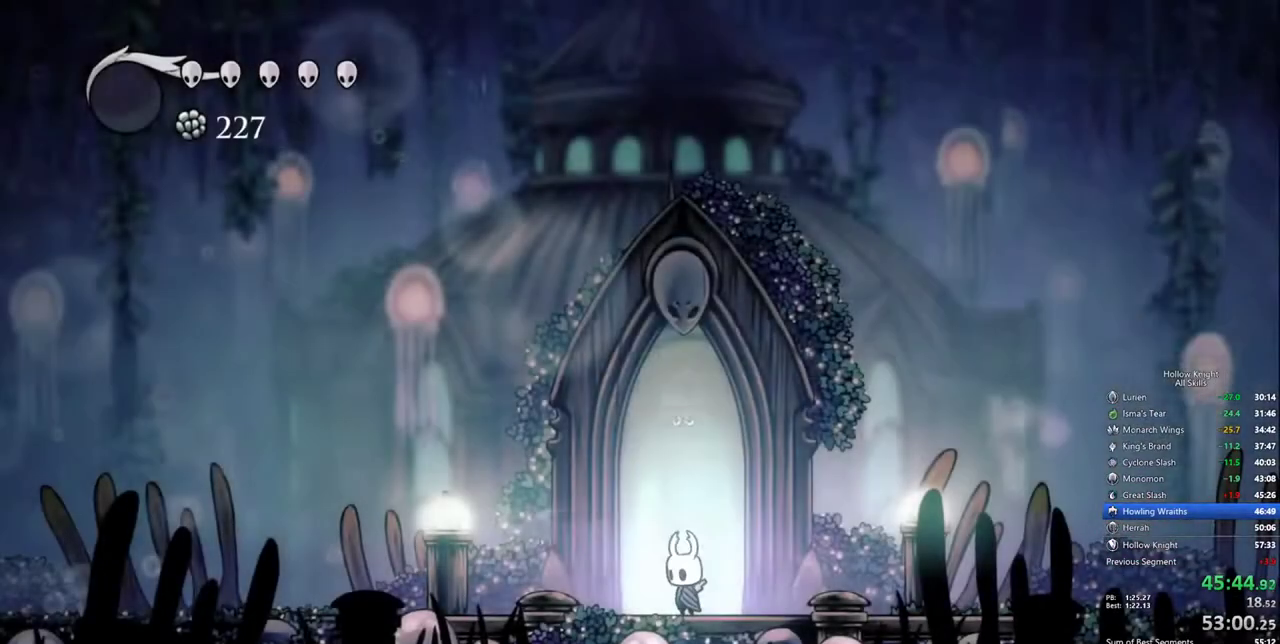
{"keys": ["cdash"], "events": [[17, "cdash", "down"]]}
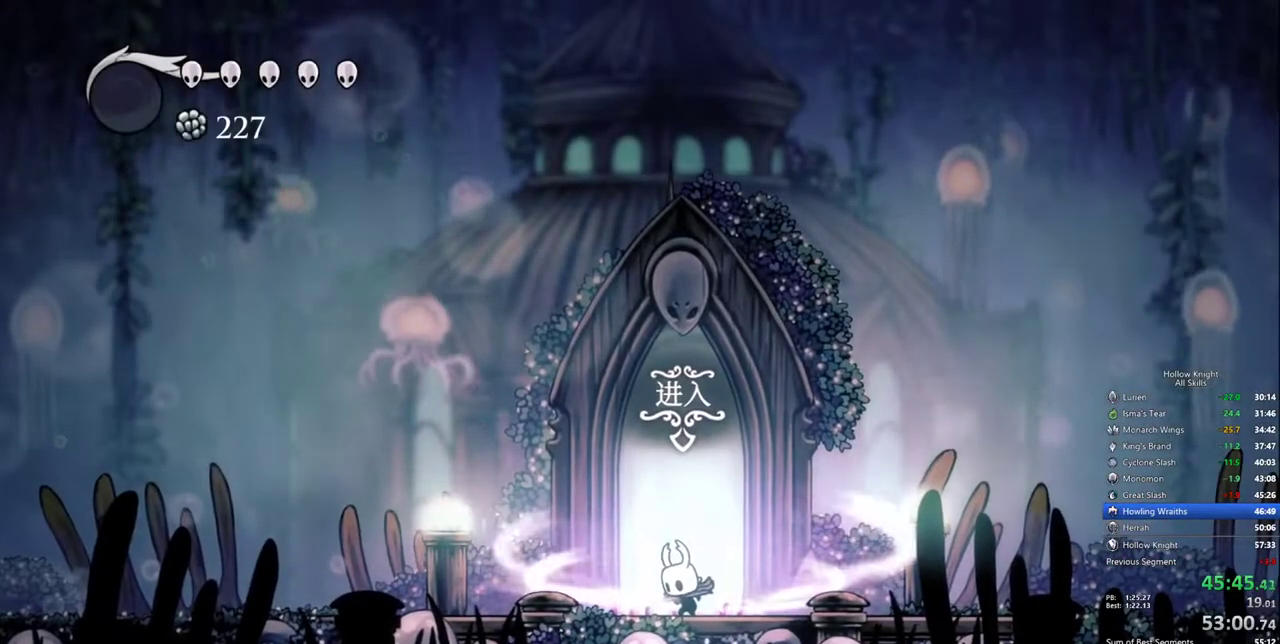
{"keys": []}
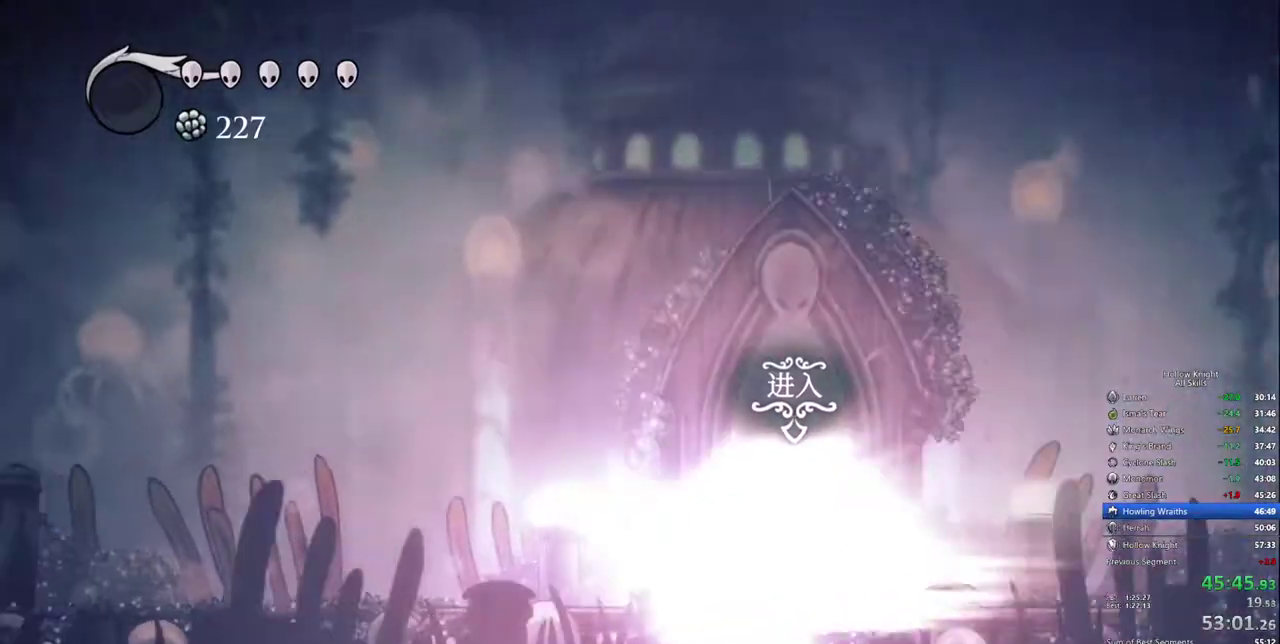
{"keys": [], "events": []}
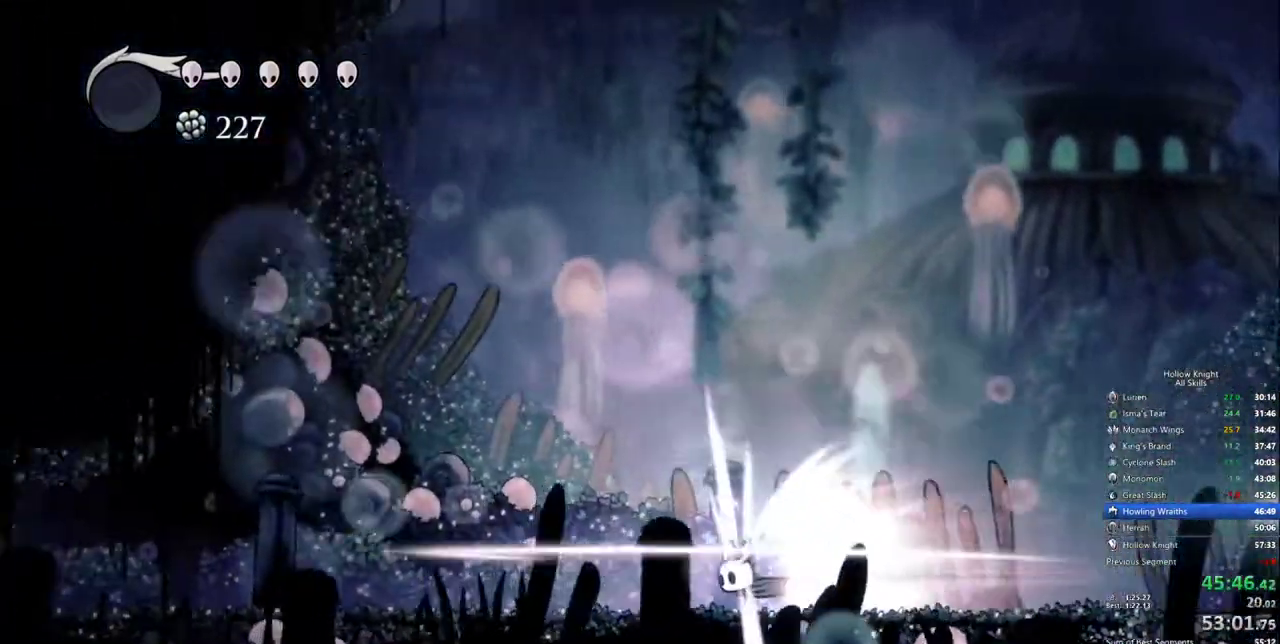
{"keys": [], "events": []}
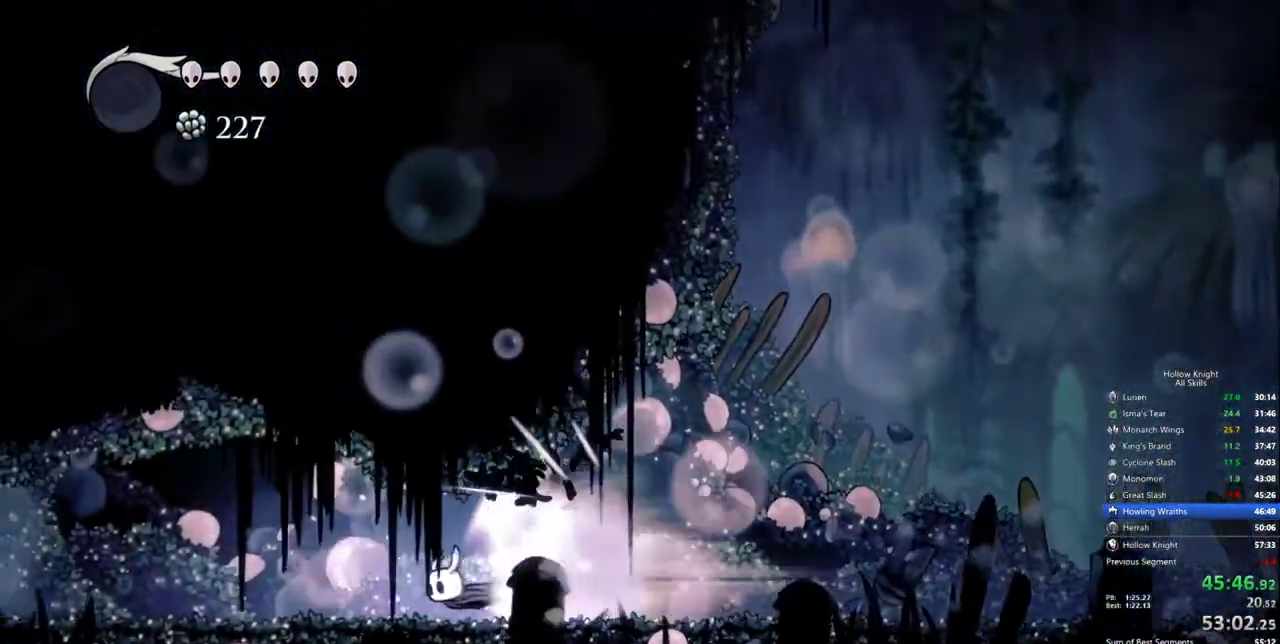
{"keys": [], "events": []}
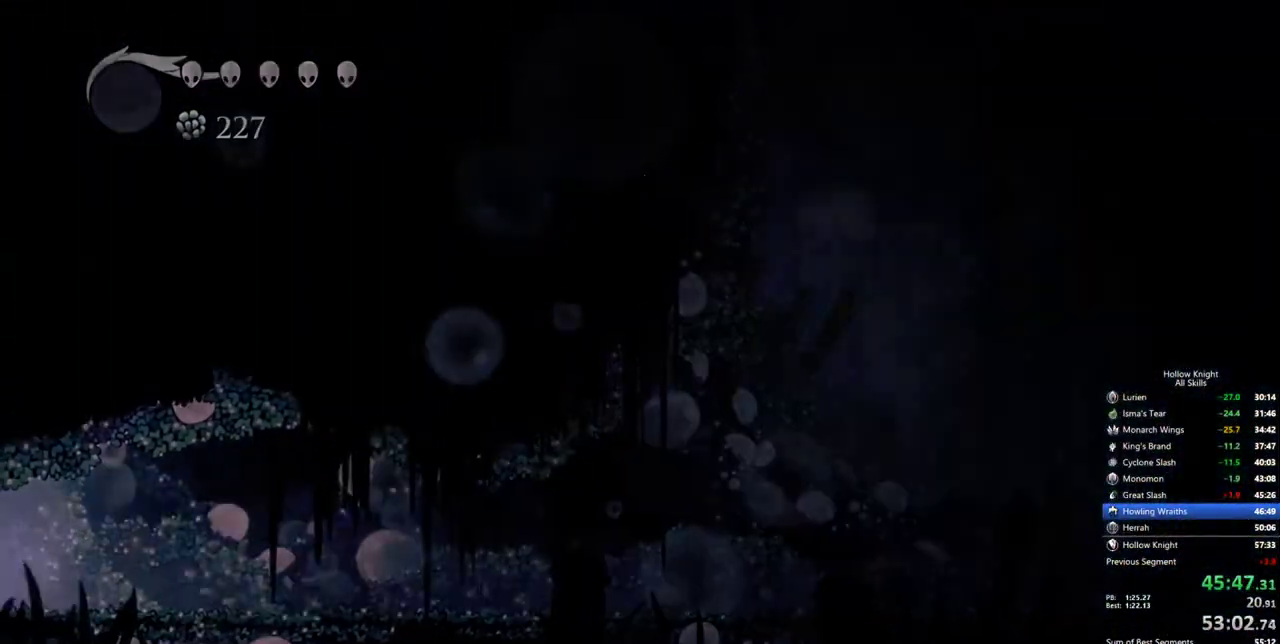
{"keys": [], "events": []}
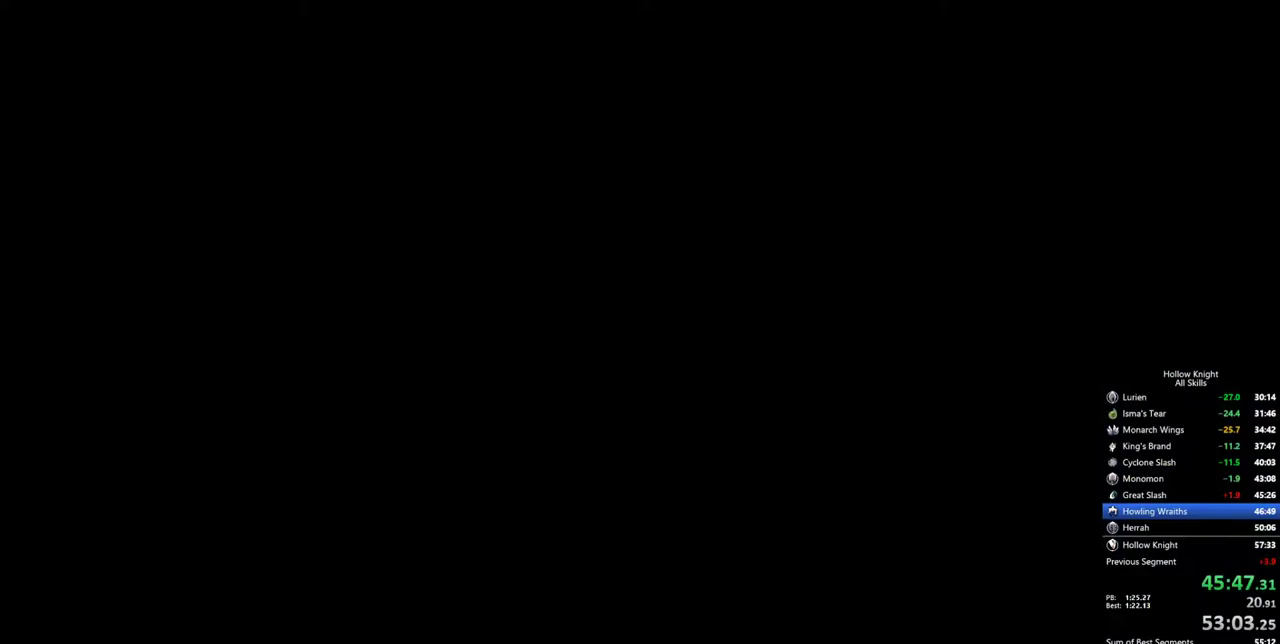
{"keys": [], "events": []}